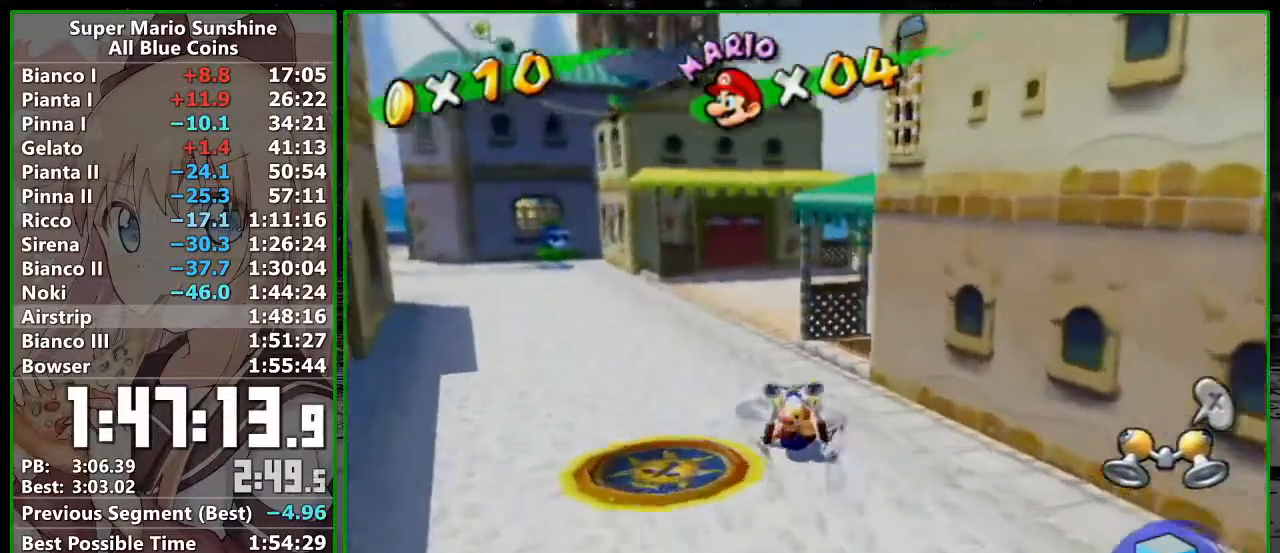
Gameplay with a controller (Nintendo layout); each line is a JSON object with the inputs held at the frame after it. "events" lists button and stick changes between this image and that frame as [ms after this image, input, new state], when the widget could be followed in between. Not read: L3 R3.
{"buttons": [], "left_stick": "up", "right_stick": "left", "events": [[50, "A", "down"], [50, "R1", "down"], [50, "left_stick", "up-left"], [117, "A", "up"], [117, "R1", "up"], [333, "left_stick", "up"], [383, "right_stick", "left"]]}
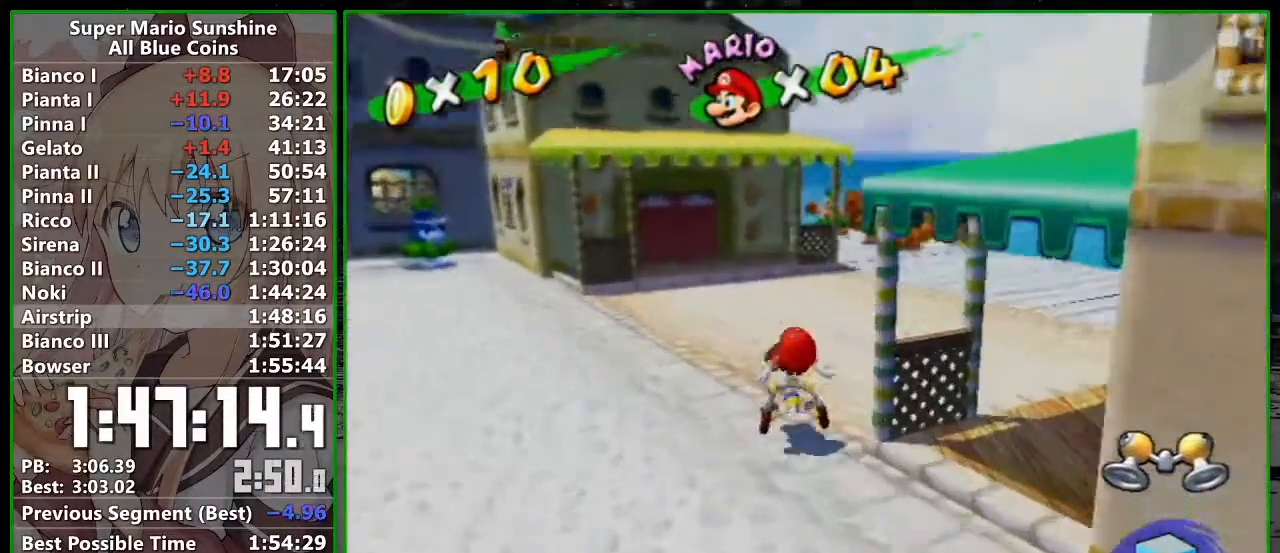
{"buttons": [], "left_stick": "up", "right_stick": "right", "events": [[17, "right_stick", "center"], [233, "B", "down"], [300, "B", "up"], [483, "right_stick", "right"]]}
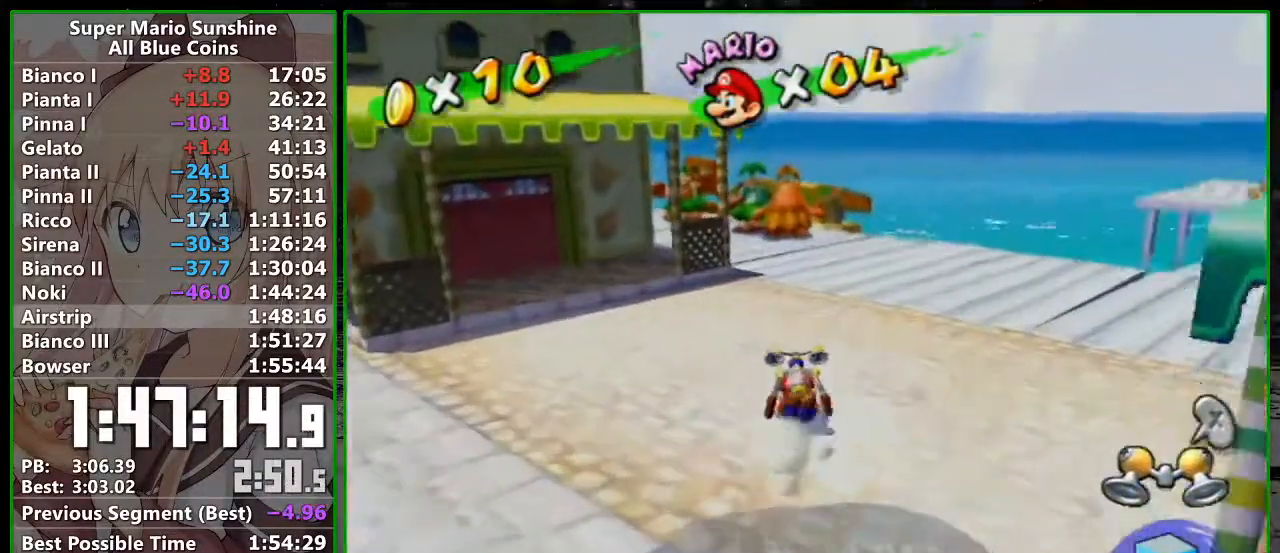
{"buttons": ["B"], "left_stick": "up", "right_stick": "center", "events": [[117, "right_stick", "center"], [417, "B", "down"]]}
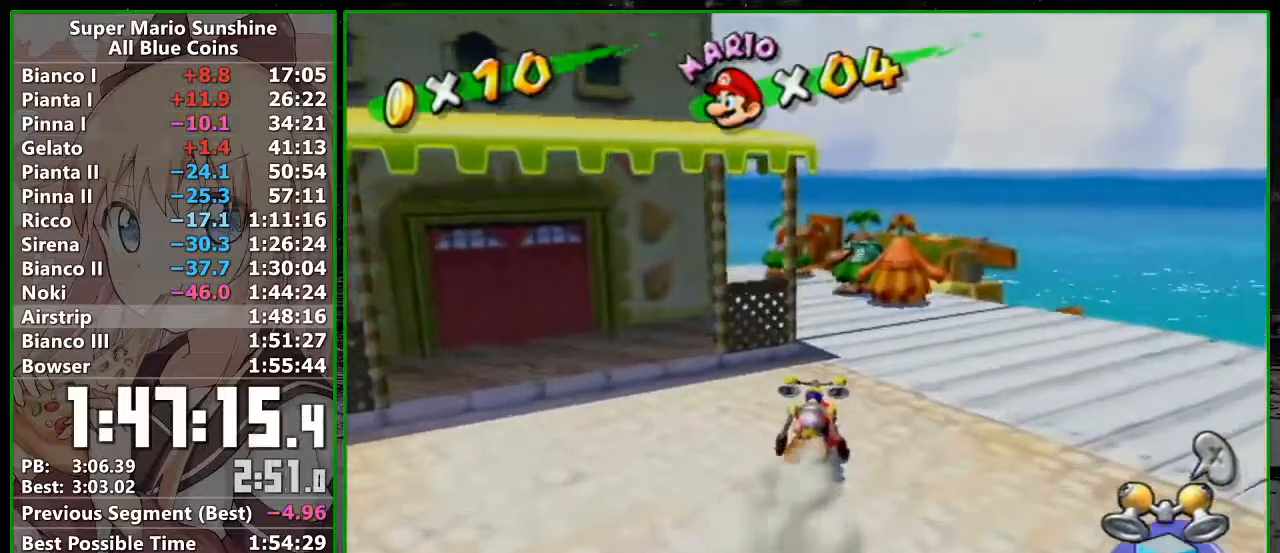
{"buttons": ["A", "R1"], "left_stick": "up-left", "right_stick": "center", "events": [[50, "B", "up"], [333, "left_stick", "up-left"], [417, "R1", "down"], [467, "A", "down"]]}
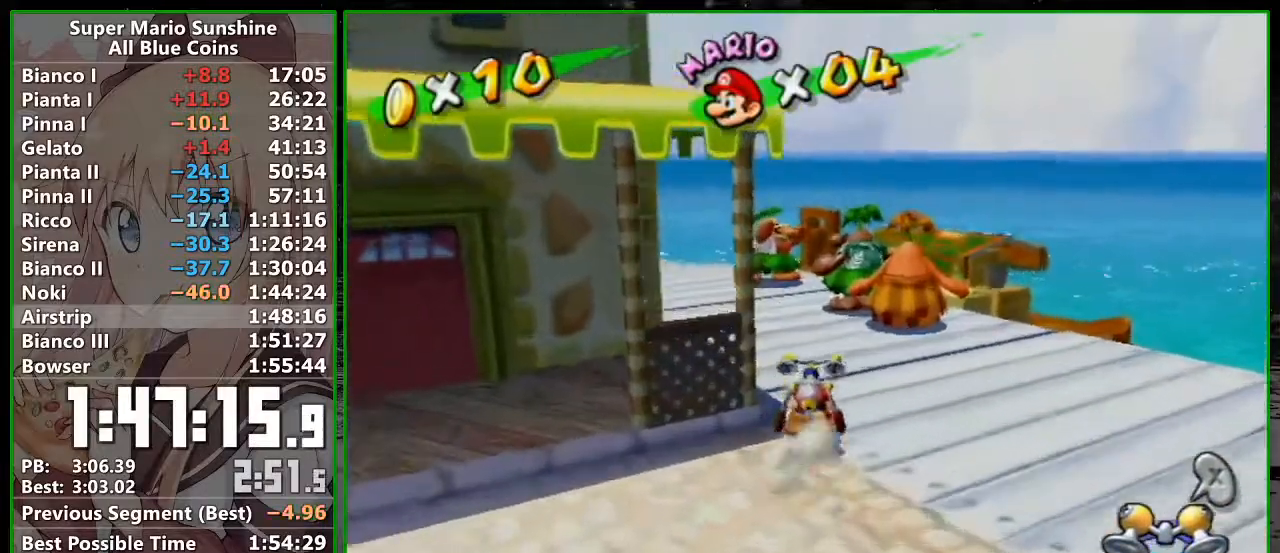
{"buttons": [], "left_stick": "up-left", "right_stick": "center", "events": [[83, "A", "up"], [117, "R1", "up"]]}
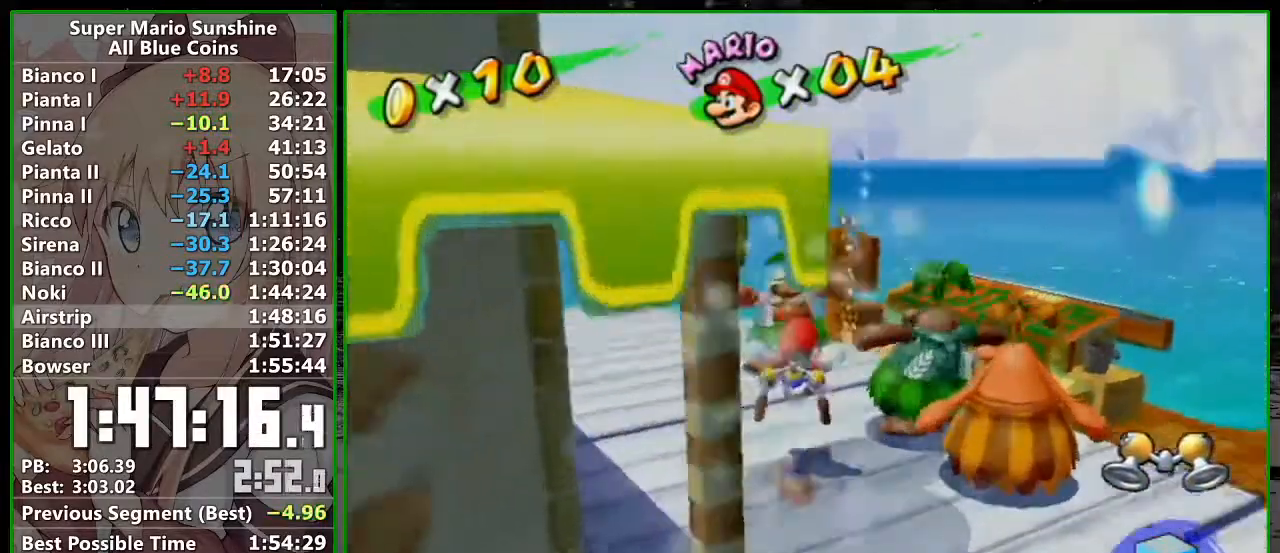
{"buttons": [], "left_stick": "center", "right_stick": "center", "events": [[50, "left_stick", "up"], [267, "left_stick", "center"], [367, "B", "down"], [417, "B", "up"]]}
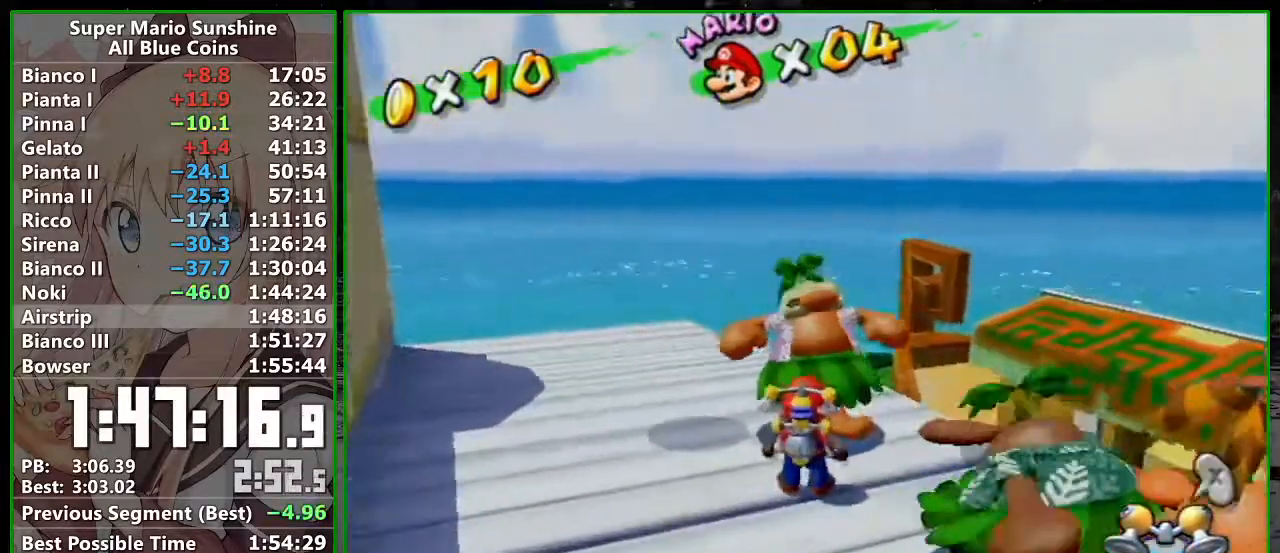
{"buttons": ["A", "B"], "left_stick": "center", "right_stick": "center", "events": [[167, "A", "down"], [233, "B", "down"], [300, "B", "up"], [367, "B", "down"]]}
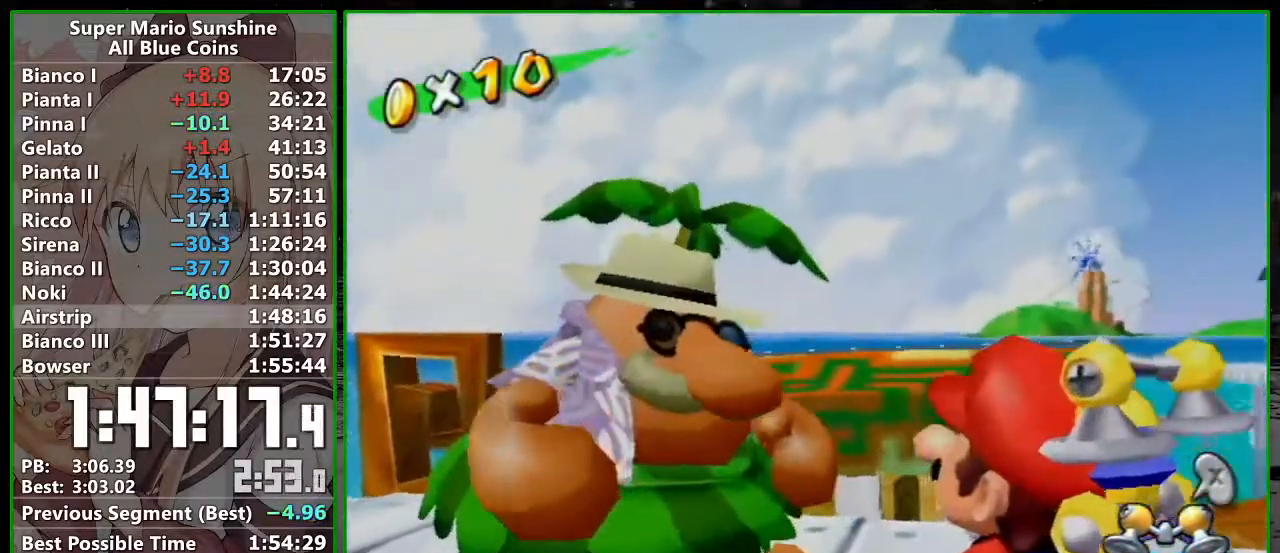
{"buttons": ["A", "B"], "left_stick": "center", "right_stick": "center", "events": [[83, "B", "up"], [150, "B", "down"], [233, "B", "up"], [300, "B", "down"], [367, "B", "up"], [467, "B", "down"]]}
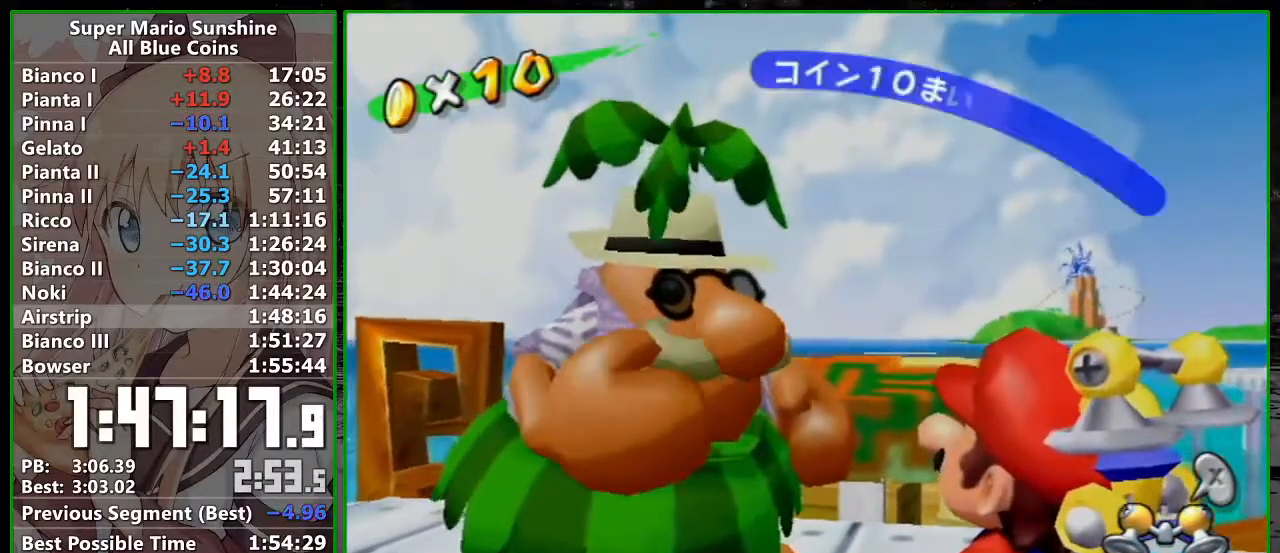
{"buttons": ["A", "B"], "left_stick": "center", "right_stick": "center", "events": [[17, "B", "up"], [83, "B", "down"], [150, "B", "up"], [367, "B", "down"], [417, "B", "up"], [483, "B", "down"]]}
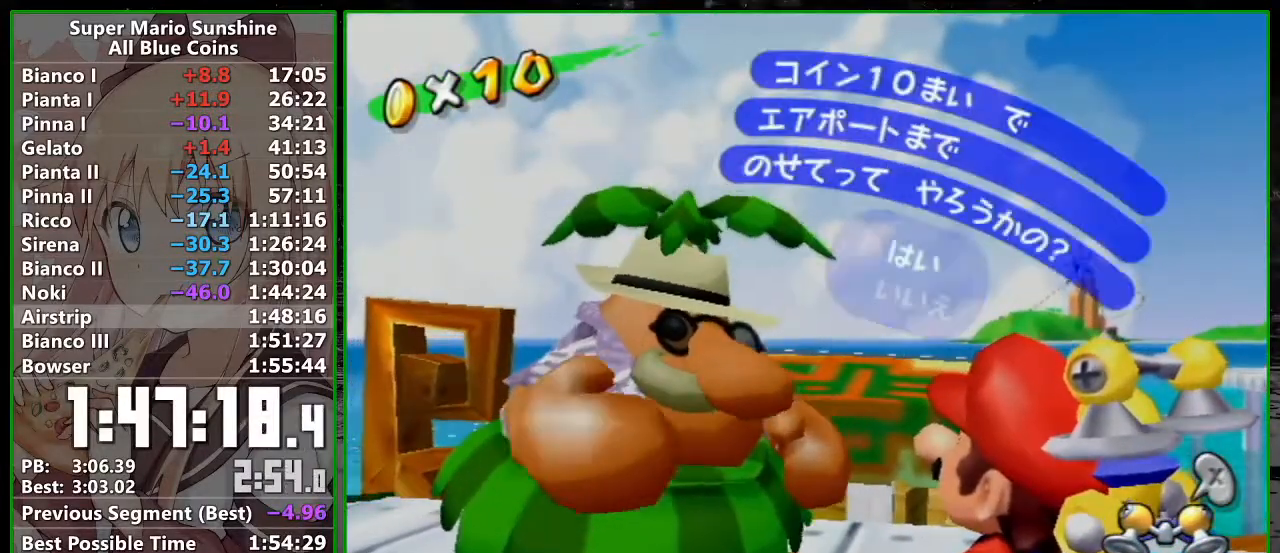
{"buttons": ["A"], "left_stick": "center", "right_stick": "center", "events": [[50, "B", "up"], [117, "B", "down"], [167, "B", "up"], [233, "B", "down"], [300, "B", "up"], [367, "B", "down"], [417, "B", "up"]]}
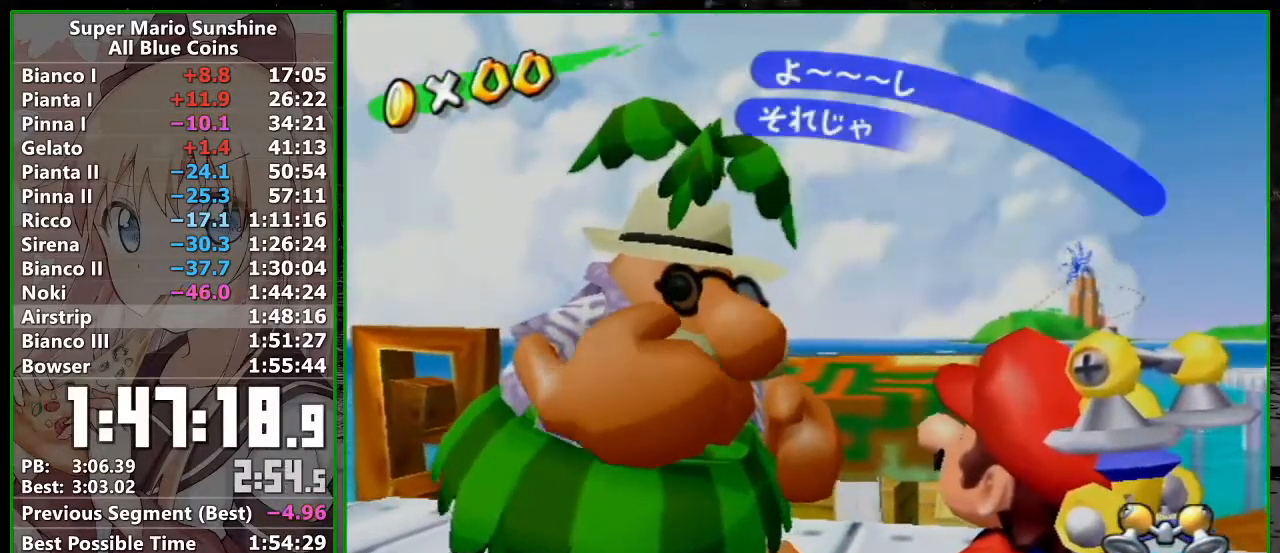
{"buttons": ["A"], "left_stick": "center", "right_stick": "center", "events": [[17, "B", "down"], [200, "B", "up"], [267, "B", "down"], [333, "B", "up"], [400, "B", "down"], [450, "B", "up"]]}
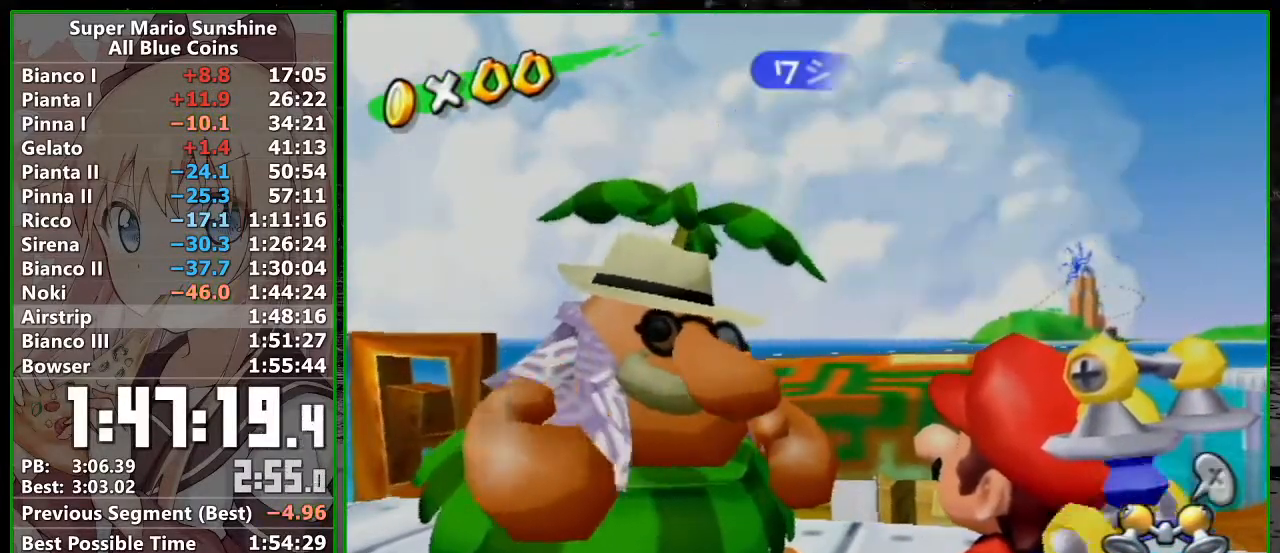
{"buttons": ["A"], "left_stick": "center", "right_stick": "center", "events": [[17, "B", "down"], [83, "B", "up"], [150, "B", "down"], [233, "B", "up"], [300, "B", "down"], [367, "B", "up"], [417, "B", "down"], [483, "B", "up"]]}
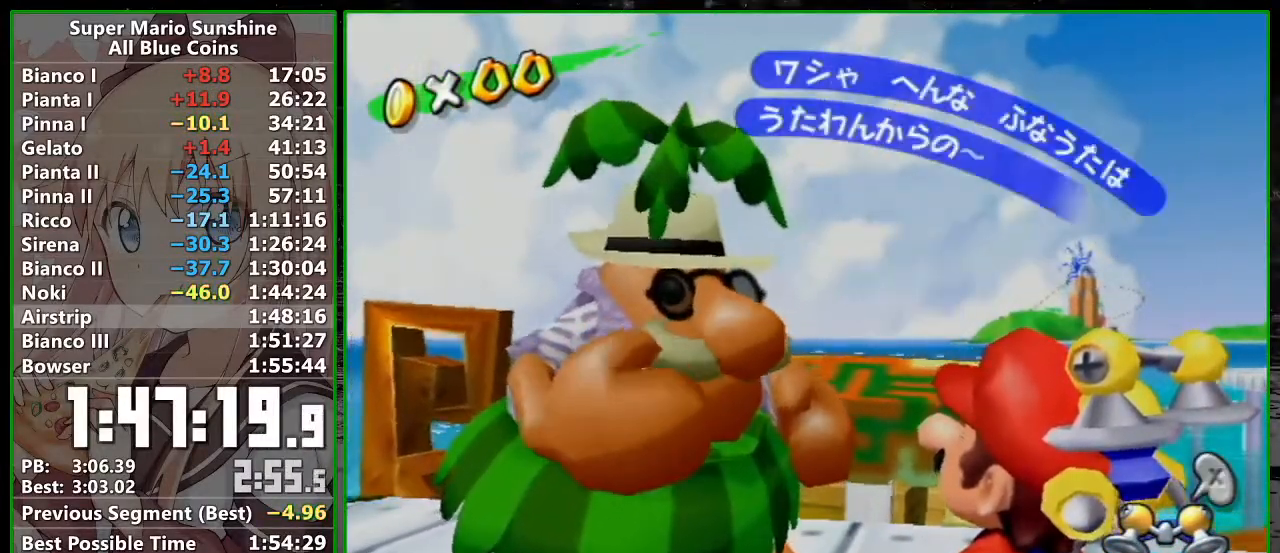
{"buttons": [], "left_stick": "center", "right_stick": "center", "events": [[50, "B", "down"], [117, "B", "up"], [183, "B", "down"], [233, "B", "up"], [300, "B", "down"], [383, "B", "up"], [483, "A", "up"]]}
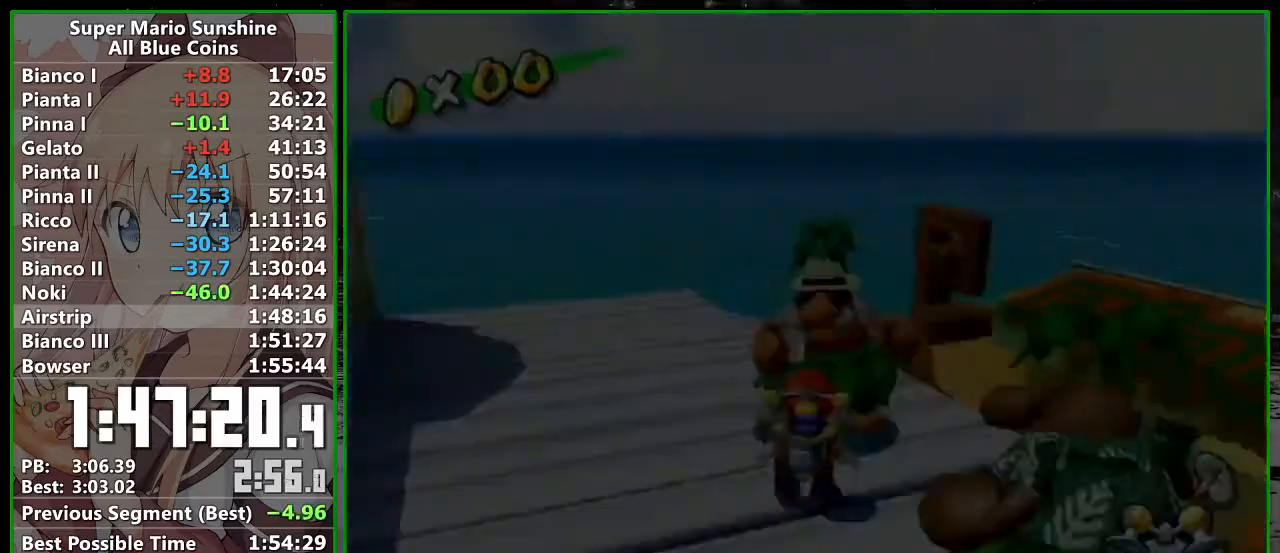
{"buttons": ["A"], "left_stick": "center", "right_stick": "center", "events": [[200, "A", "down"], [233, "A", "up"], [233, "B", "down"], [300, "B", "up"], [333, "A", "down"], [400, "A", "up"], [400, "B", "down"], [450, "B", "up"], [483, "A", "down"]]}
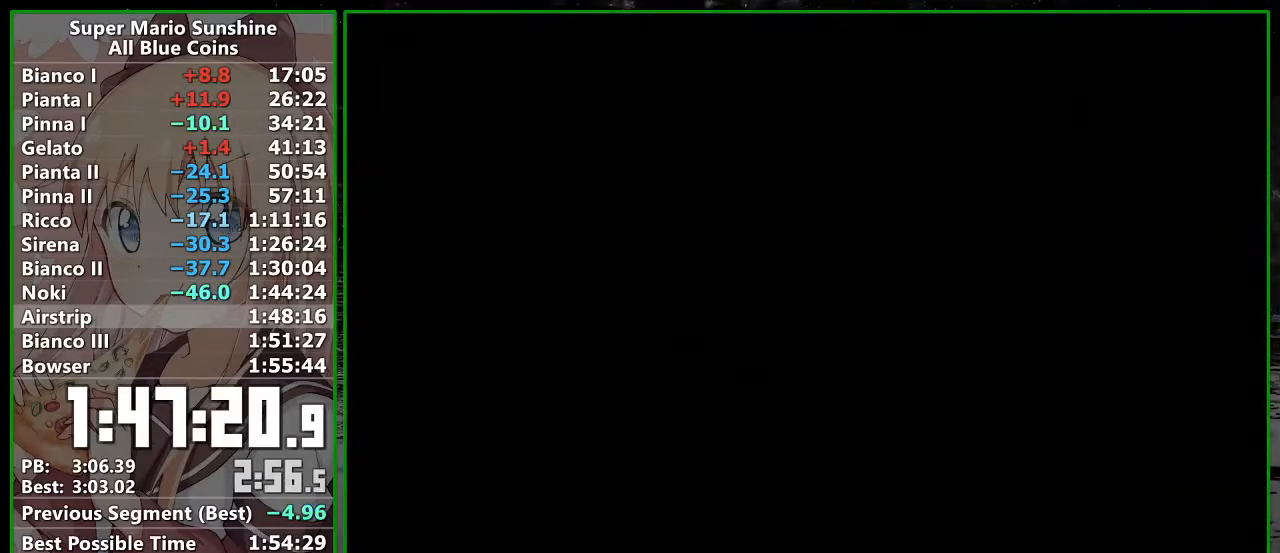
{"buttons": ["B"], "left_stick": "center", "right_stick": "center", "events": [[50, "A", "up"], [50, "B", "down"], [117, "B", "up"], [150, "A", "down"], [200, "A", "up"], [267, "A", "down"], [333, "A", "up"], [400, "A", "down"], [450, "A", "up"], [450, "B", "down"]]}
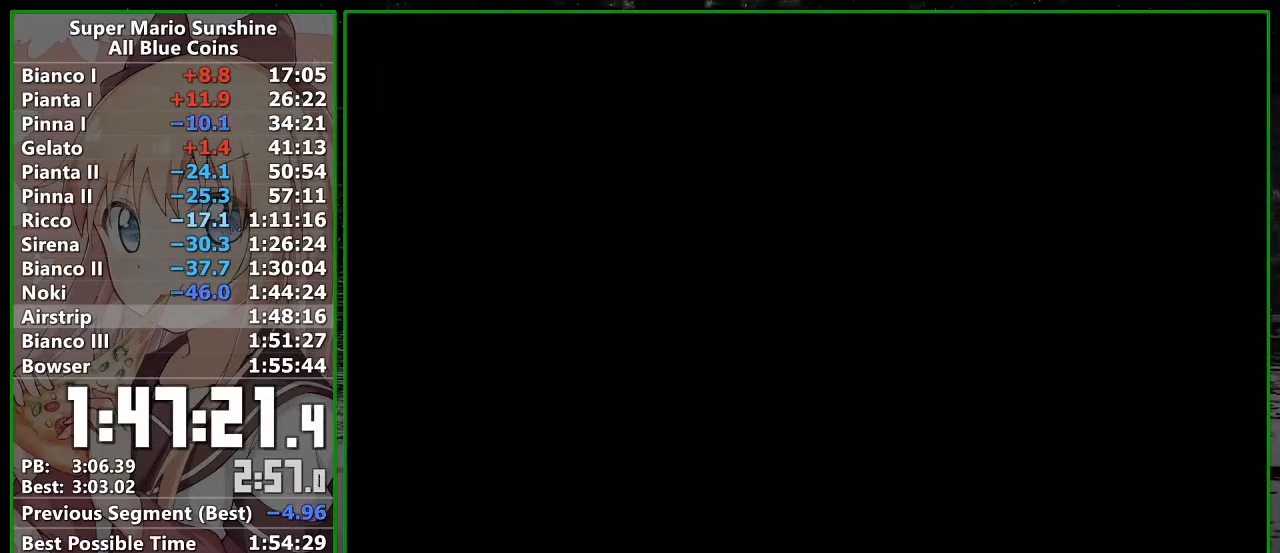
{"buttons": ["A"], "left_stick": "center", "right_stick": "center", "events": [[17, "A", "down"], [17, "B", "up"], [83, "A", "up"], [167, "A", "down"], [233, "A", "up"], [233, "B", "down"], [300, "A", "down"], [300, "B", "up"], [367, "A", "up"], [400, "B", "down"], [450, "A", "down"], [450, "B", "up"]]}
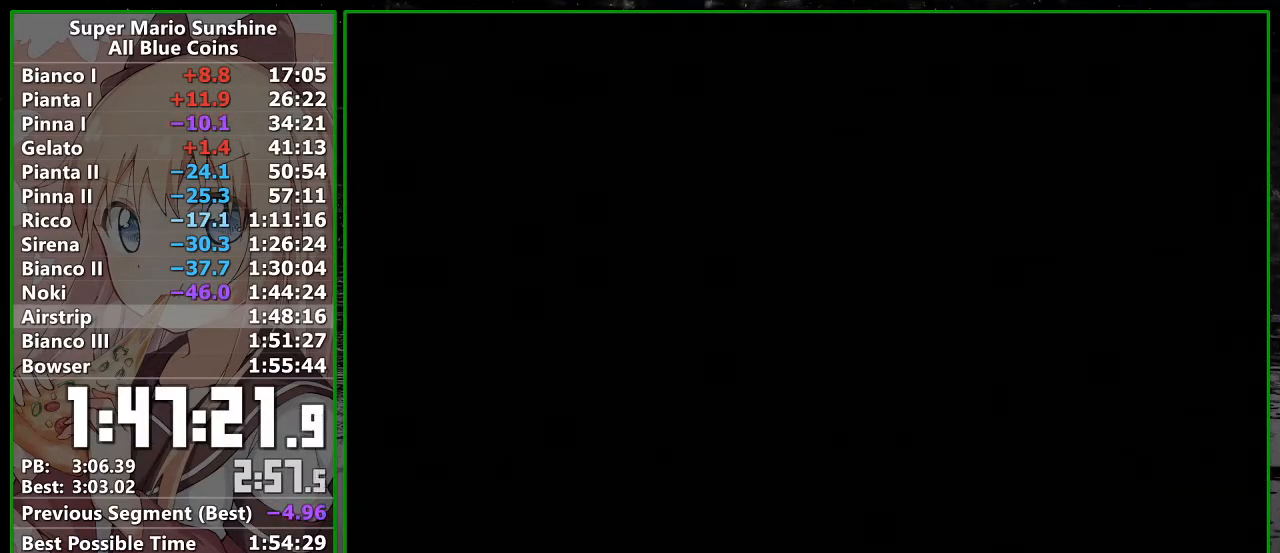
{"buttons": ["B"], "left_stick": "center", "right_stick": "center", "events": [[17, "A", "up"], [83, "A", "down"], [150, "A", "up"], [233, "A", "down"], [300, "A", "up"], [367, "A", "down"], [417, "A", "up"], [483, "B", "down"]]}
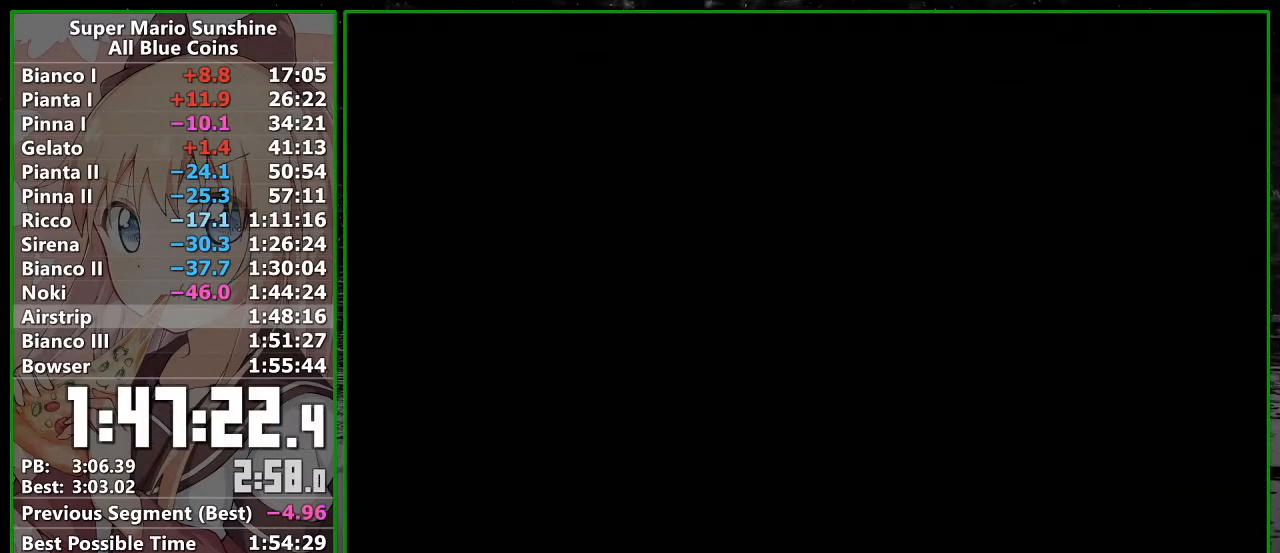
{"buttons": [], "left_stick": "center", "right_stick": "center", "events": [[17, "A", "down"], [50, "A", "up"], [50, "B", "up"], [117, "A", "down"], [117, "B", "down"], [200, "A", "up"], [200, "B", "up"], [267, "A", "down"], [267, "B", "down"], [333, "A", "up"], [333, "B", "up"], [400, "A", "down"], [400, "B", "down"], [483, "A", "up"], [483, "B", "up"]]}
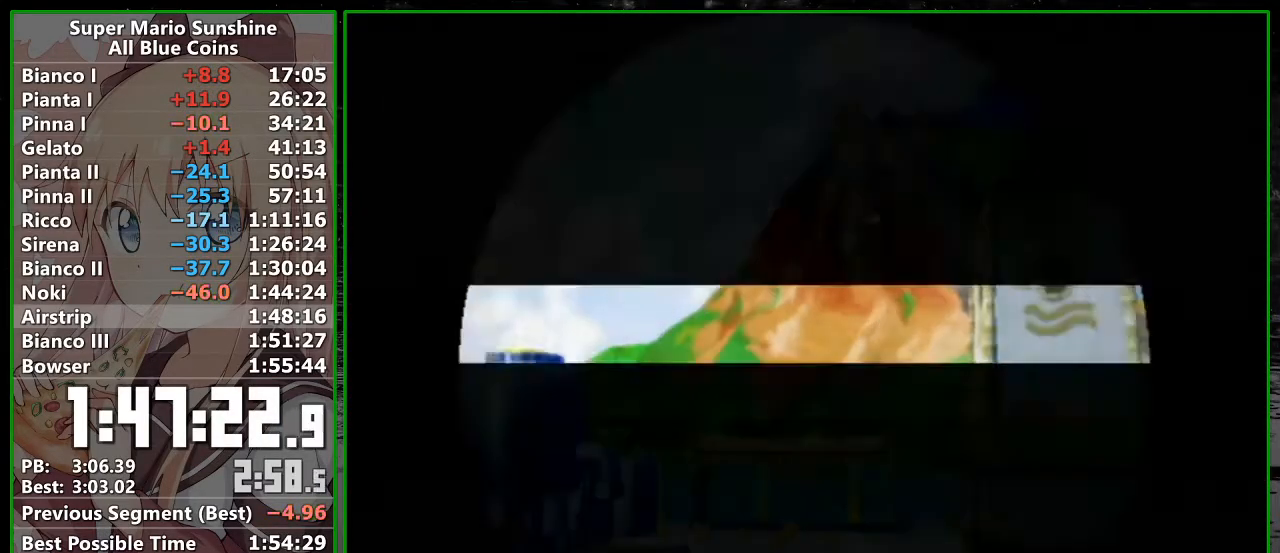
{"buttons": [], "left_stick": "up", "right_stick": "center", "events": [[50, "A", "down"], [50, "B", "down"], [117, "A", "up"], [150, "B", "up"], [167, "A", "down"], [300, "A", "up"], [300, "left_stick", "up"]]}
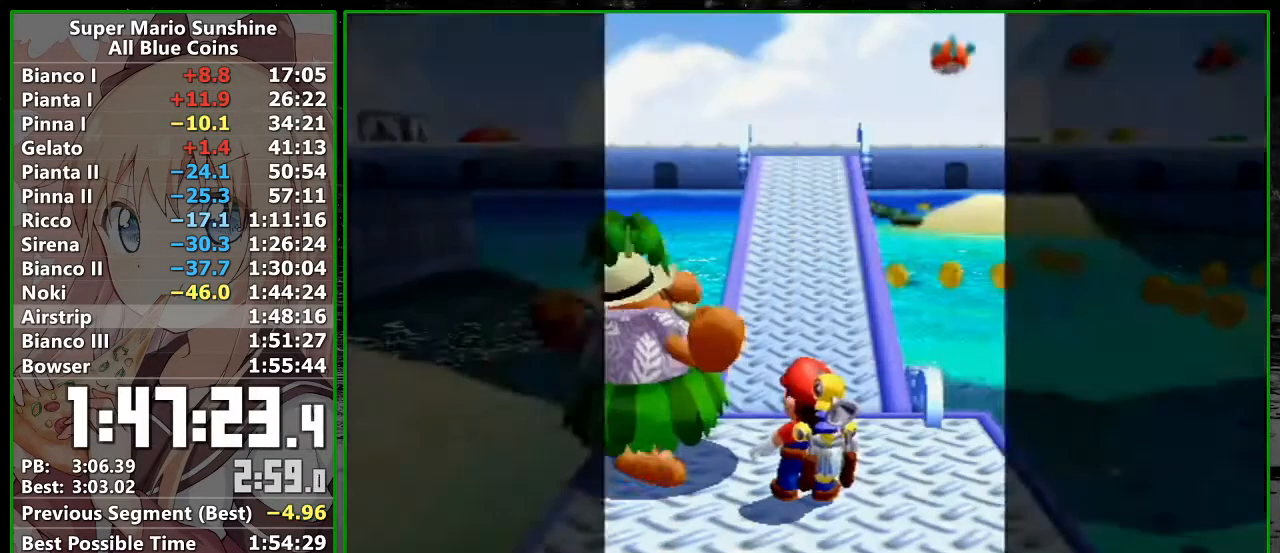
{"buttons": [], "left_stick": "up", "right_stick": "center", "events": [[233, "A", "down"], [300, "A", "up"], [367, "B", "down"], [450, "B", "up"]]}
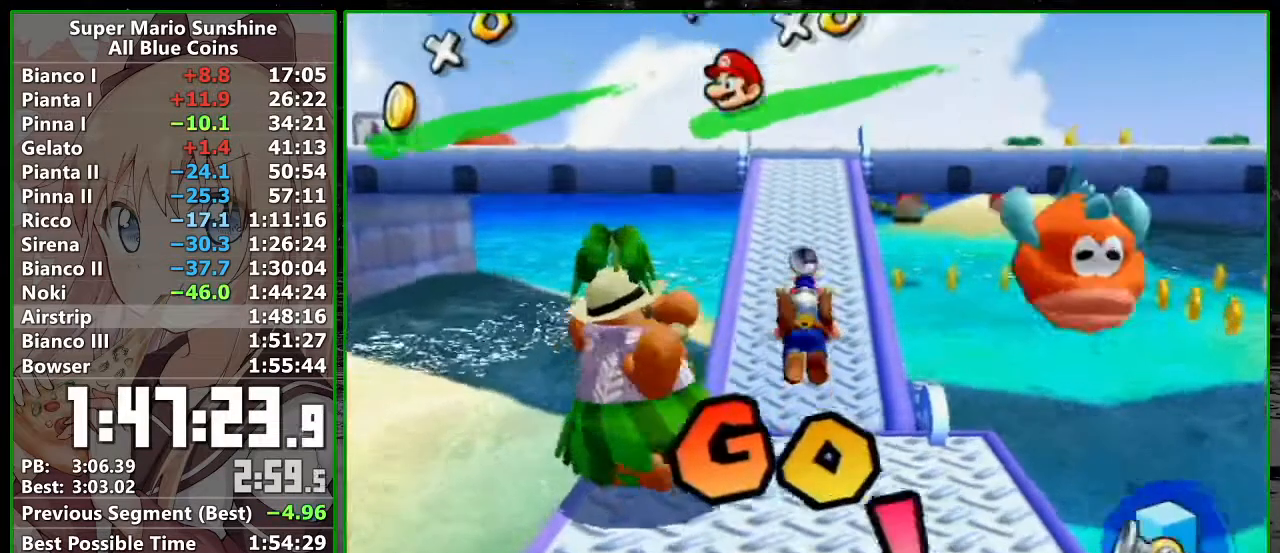
{"buttons": ["X"], "left_stick": "up", "right_stick": "center", "events": [[233, "A", "down"], [367, "A", "up"], [450, "X", "down"]]}
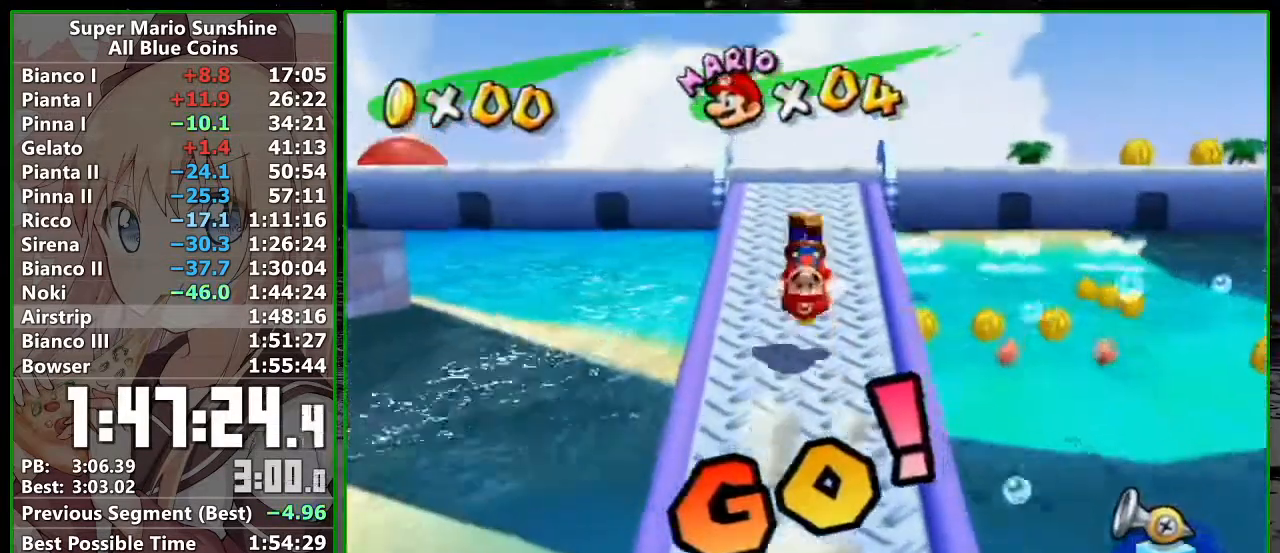
{"buttons": ["A"], "left_stick": "up-left", "right_stick": "center", "events": [[50, "X", "up"], [50, "left_stick", "up-left"], [167, "A", "down"]]}
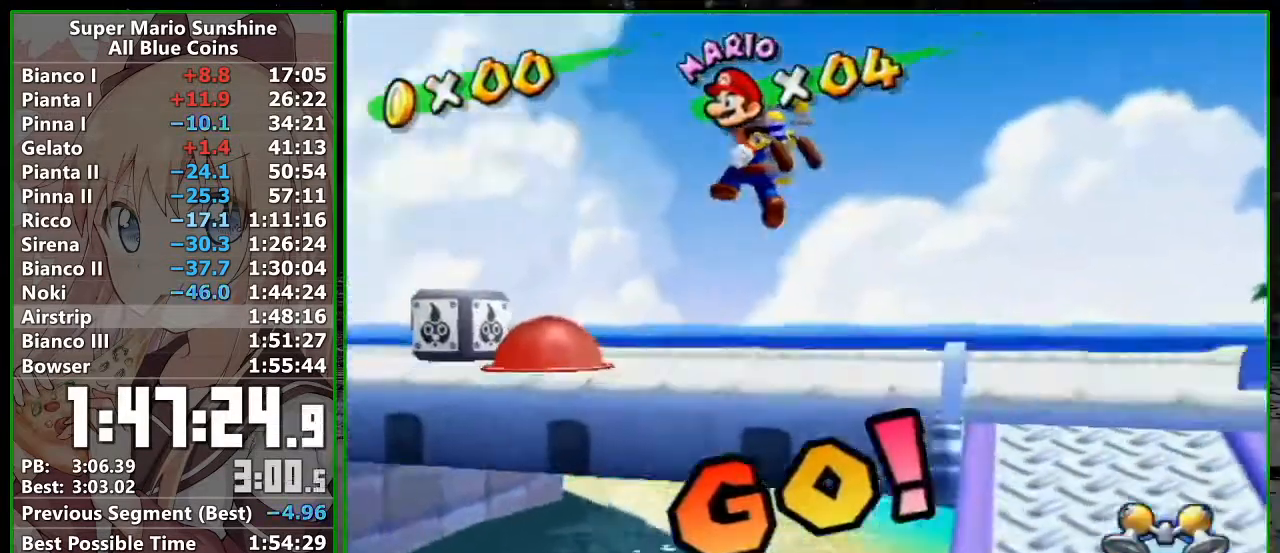
{"buttons": ["R1"], "left_stick": "up-left", "right_stick": "center", "events": [[183, "R1", "down"], [233, "A", "up"], [367, "right_stick", "up-left"], [450, "right_stick", "center"]]}
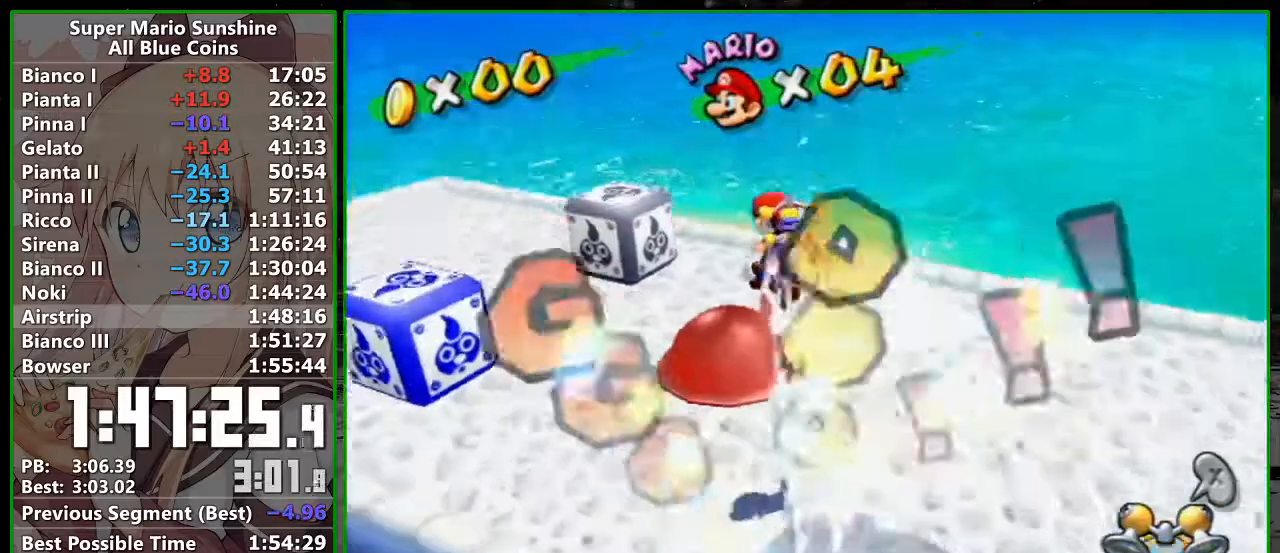
{"buttons": [], "left_stick": "up-left", "right_stick": "center", "events": [[267, "R1", "up"], [333, "B", "down"], [433, "B", "up"]]}
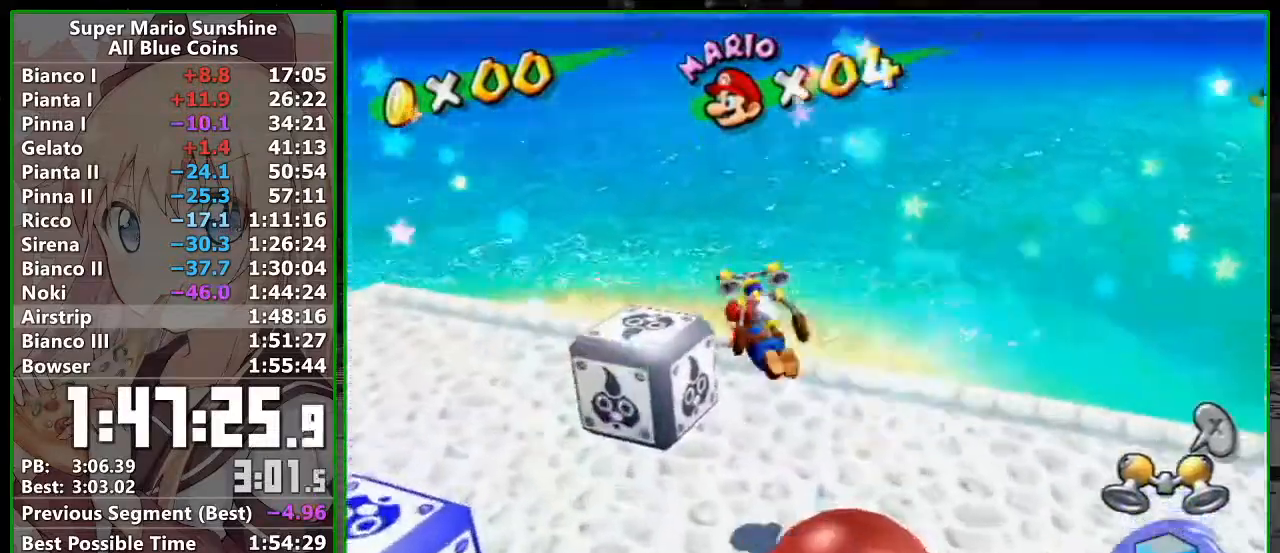
{"buttons": [], "left_stick": "up-left", "right_stick": "left", "events": [[17, "right_stick", "left"], [200, "R1", "down"], [267, "R1", "up"]]}
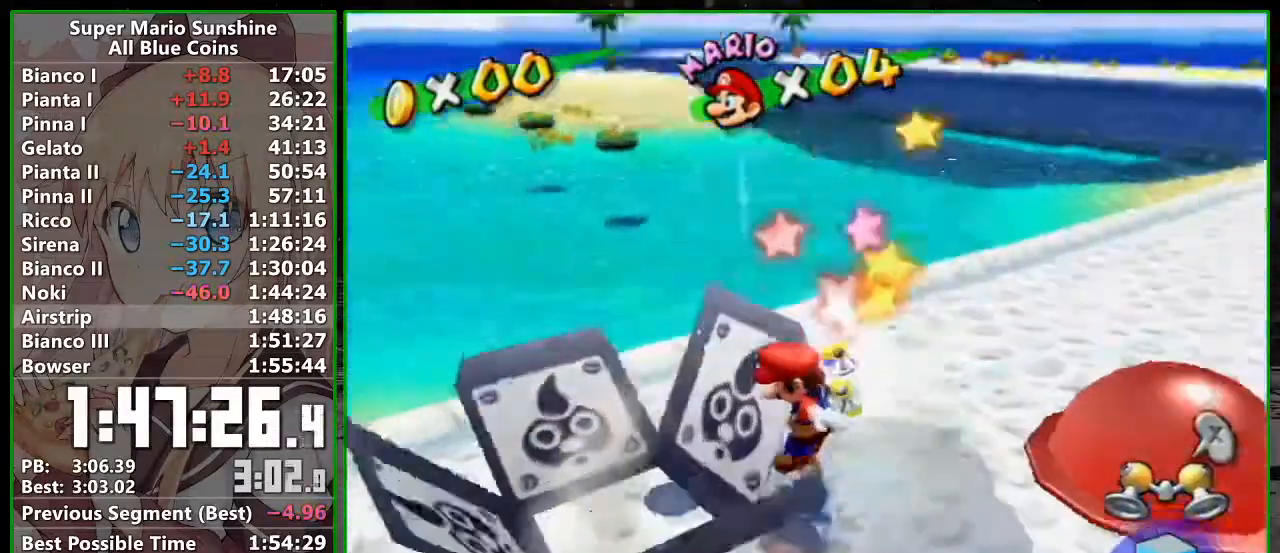
{"buttons": [], "left_stick": "left", "right_stick": "down-left", "events": [[17, "left_stick", "center"], [17, "right_stick", "center"], [167, "right_stick", "down-left"], [367, "left_stick", "left"]]}
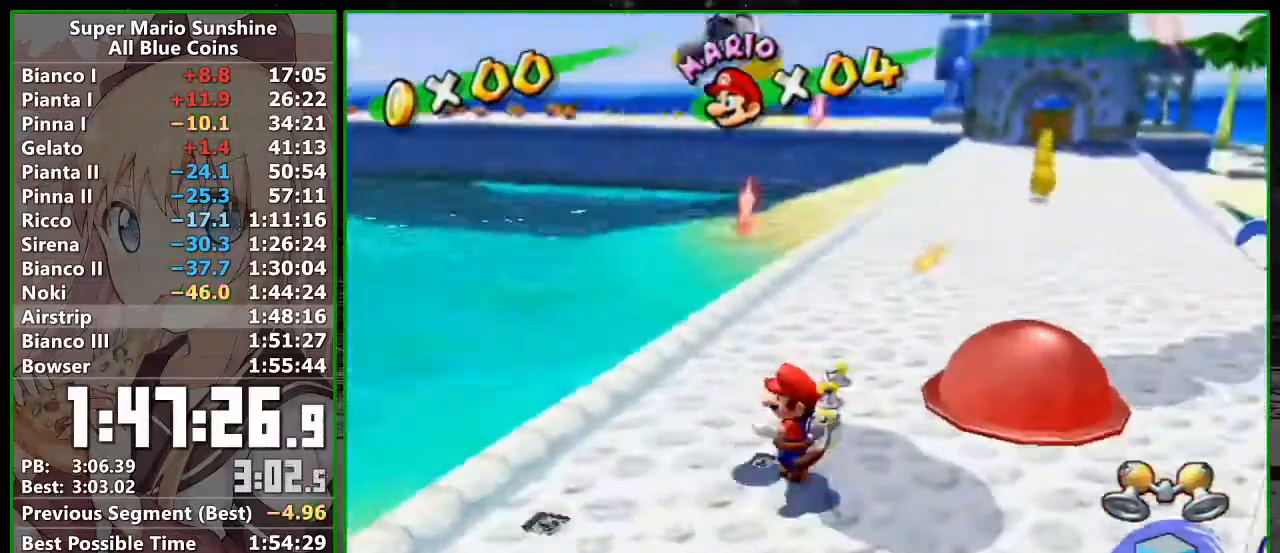
{"buttons": ["A"], "left_stick": "up", "right_stick": "center", "events": [[50, "left_stick", "up"], [83, "right_stick", "center"], [200, "left_stick", "center"], [433, "A", "down"], [433, "left_stick", "up"]]}
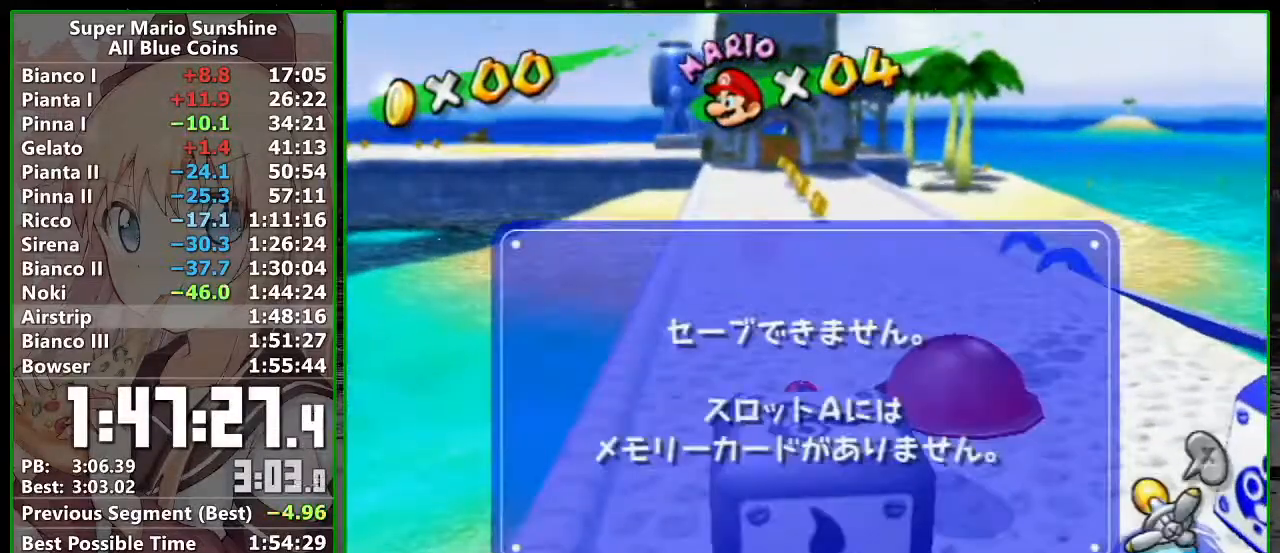
{"buttons": ["R1"], "left_stick": "up", "right_stick": "center", "events": [[50, "R1", "down"], [167, "A", "up"], [300, "A", "down"], [400, "A", "up"]]}